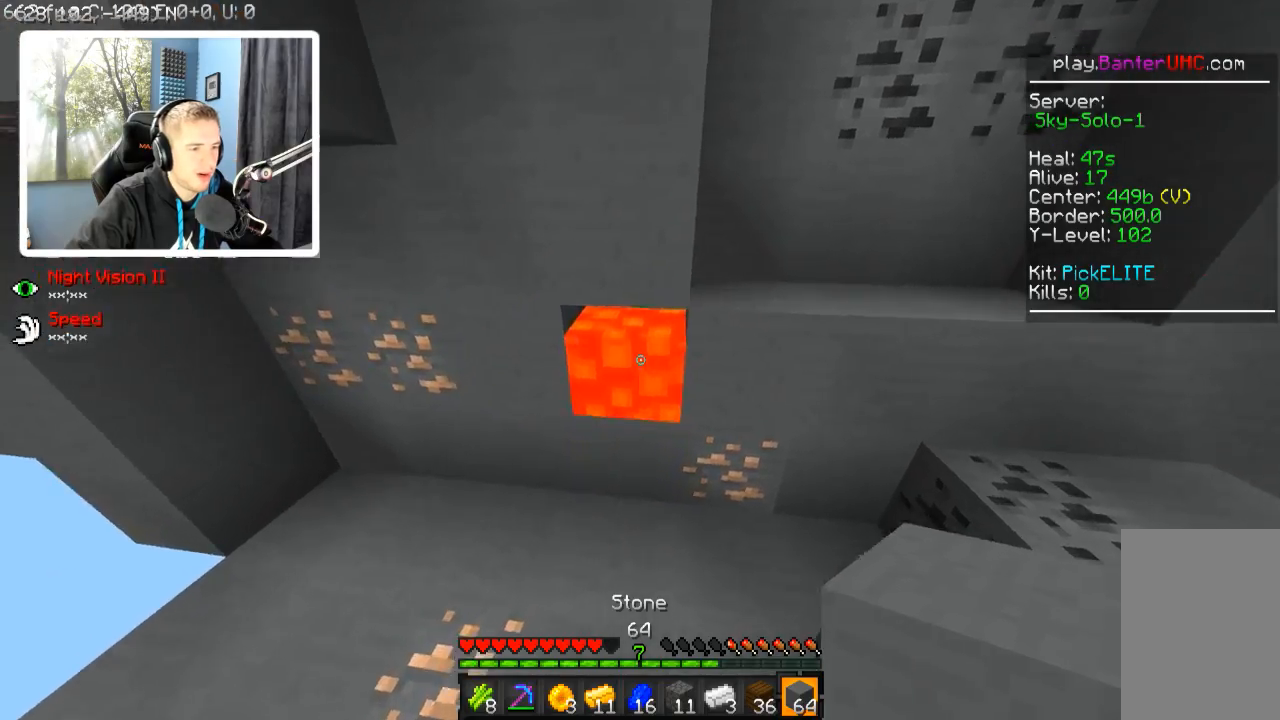
Gameplay with keyboard; each line is a JSON object with the keys held at the frame after it. "events" lists presses ("down") and releases ("up") of "a", "d", "s" and "w" between this image and that frame as [ms after this image, input, new state], when the widget could be followed in between. No other keys are recorded. Mouse input is not recorded.
{"keys": [], "events": [[34, "a", "down"], [67, "a", "up"], [67, "w", "up"]]}
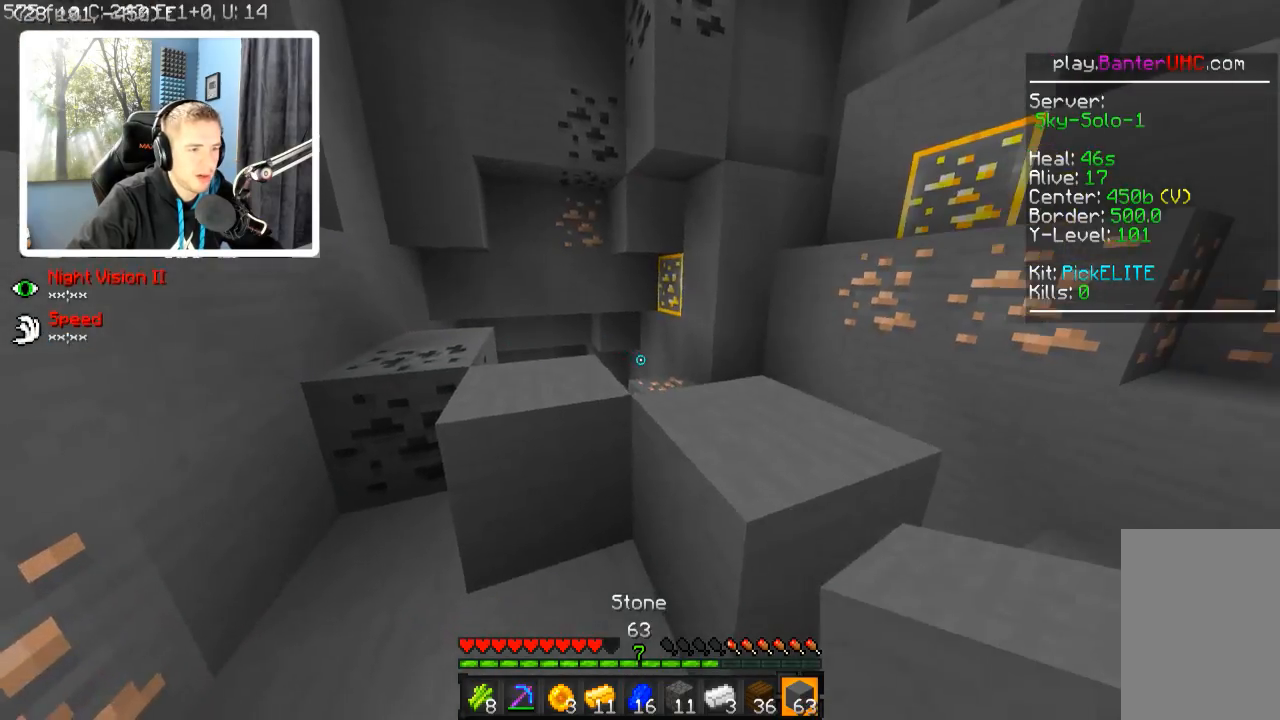
{"keys": ["d", "w"], "events": [[17, "d", "down"], [17, "w", "down"], [167, "w", "up"], [217, "d", "up"], [400, "w", "down"], [467, "d", "down"]]}
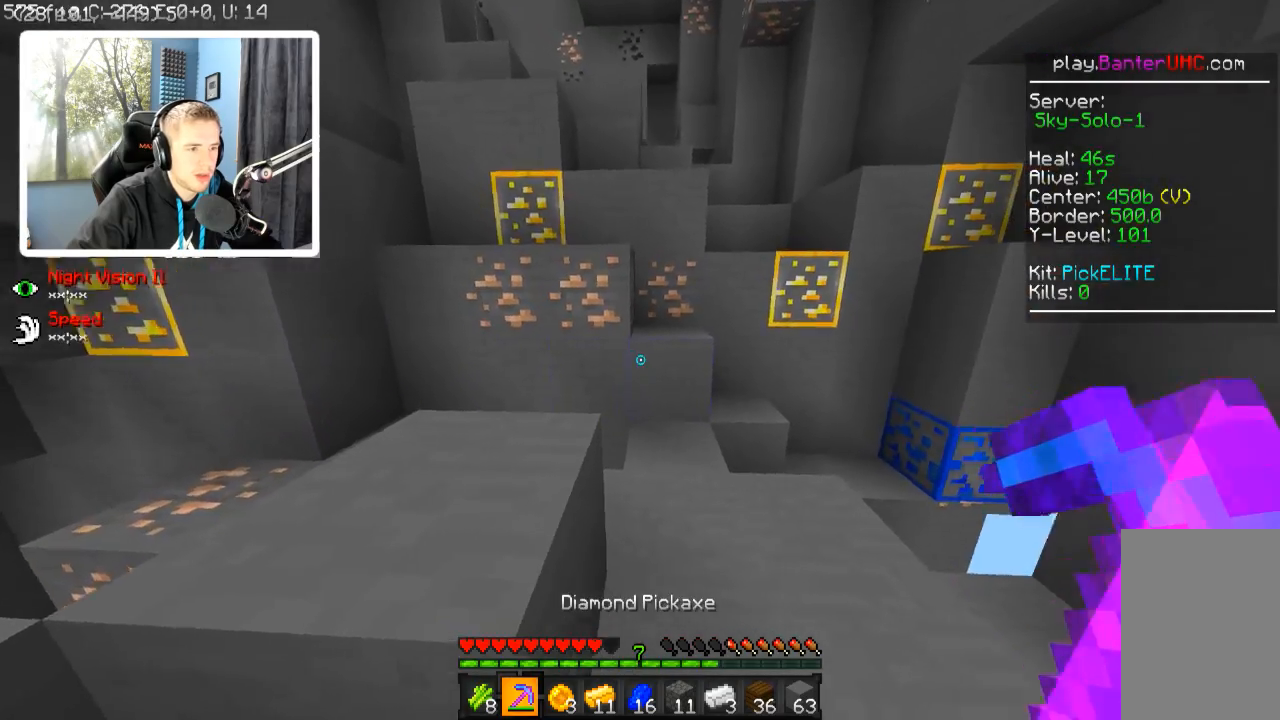
{"keys": ["w"], "events": [[67, "w", "up"], [117, "d", "up"], [267, "w", "down"]]}
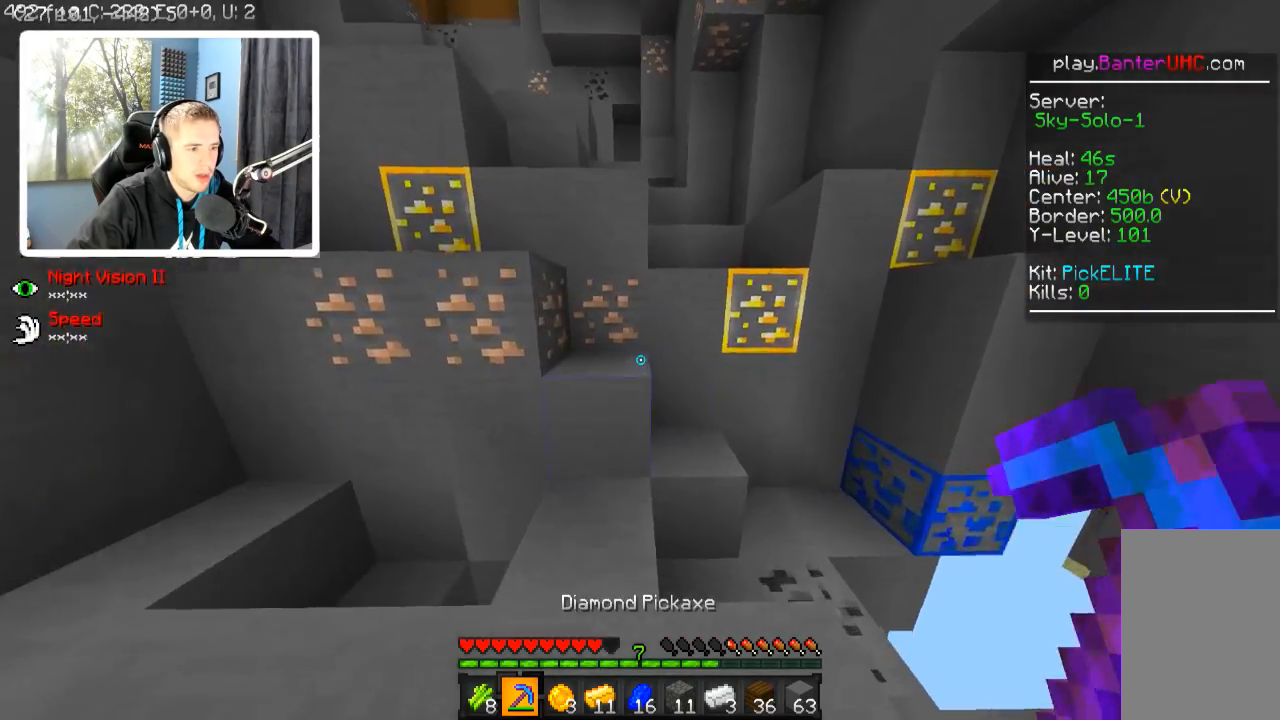
{"keys": ["a", "w"], "events": [[267, "a", "down"]]}
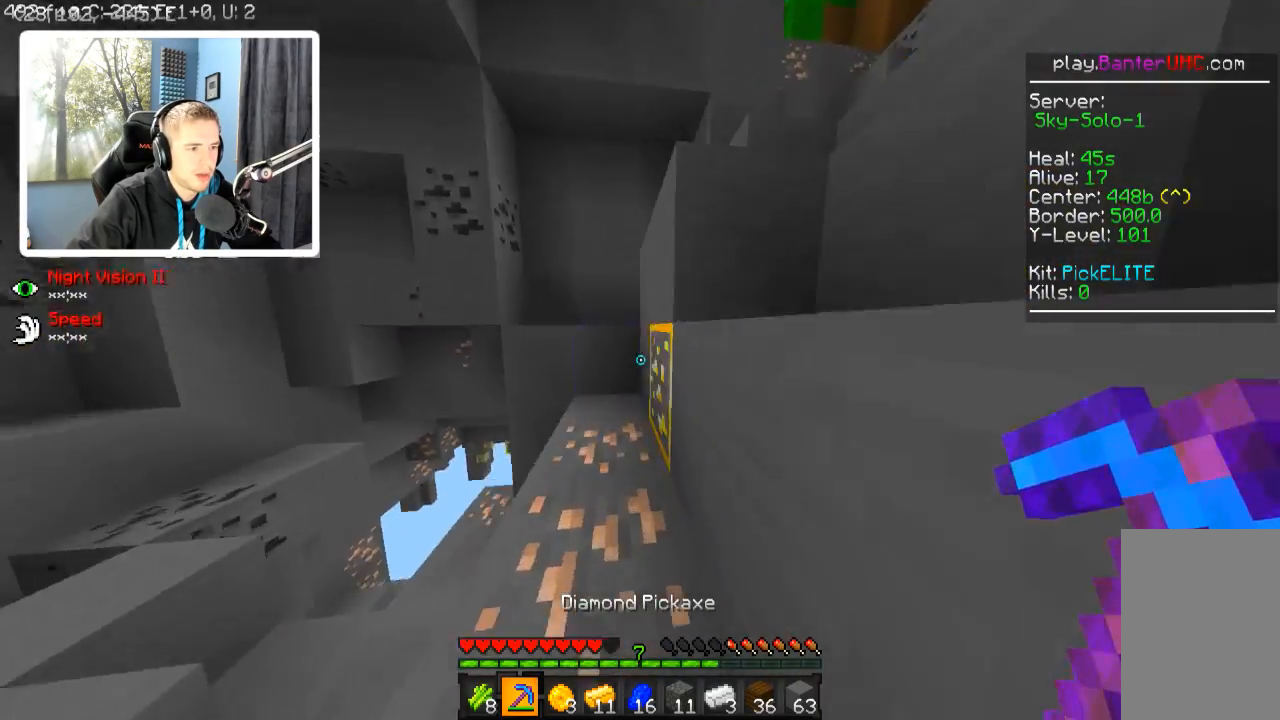
{"keys": ["a", "w"], "events": [[117, "a", "up"], [367, "a", "down"]]}
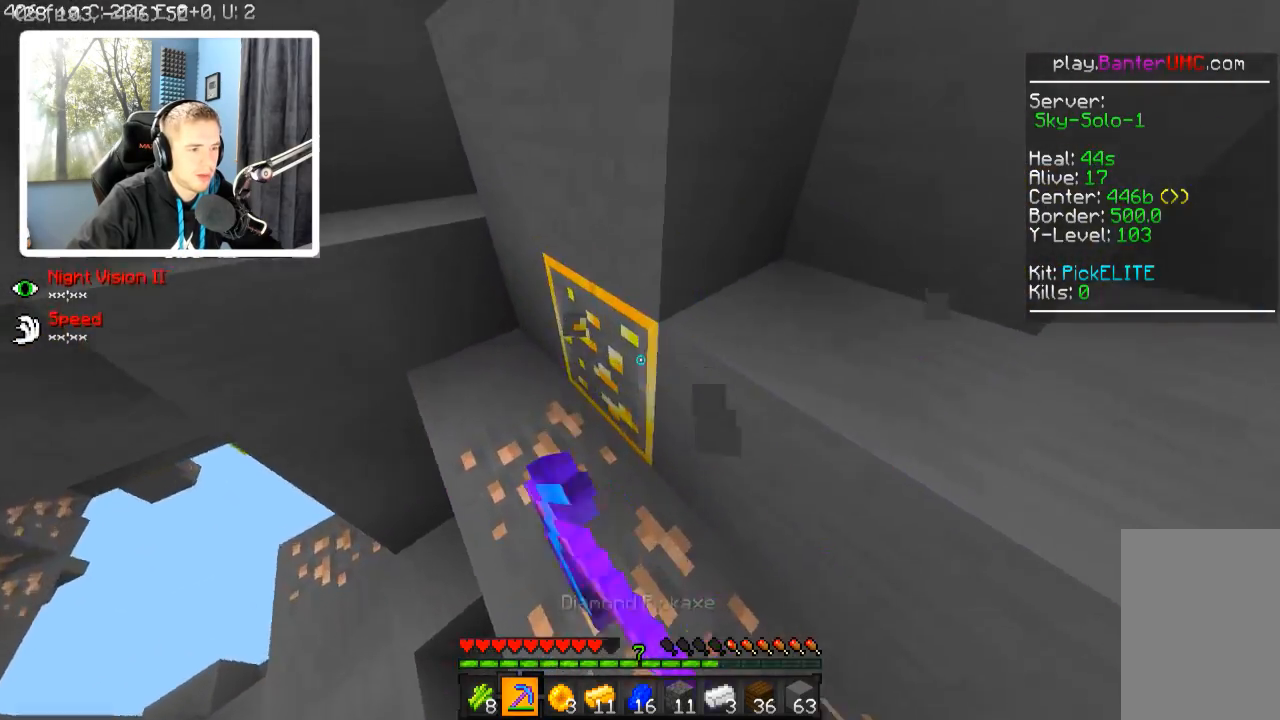
{"keys": ["a", "w"], "events": [[167, "a", "up"], [167, "w", "up"], [367, "a", "down"], [417, "w", "down"]]}
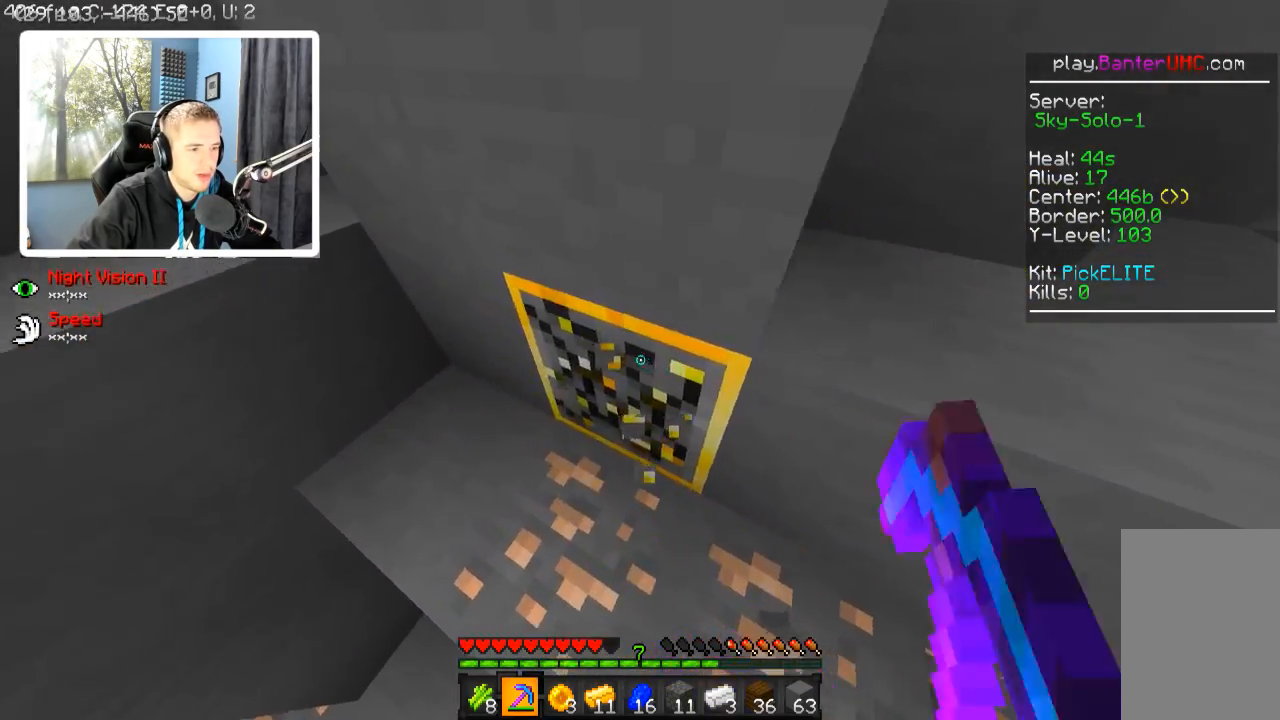
{"keys": ["a", "w"], "events": [[67, "w", "up"], [117, "a", "up"], [367, "a", "down"], [367, "w", "down"]]}
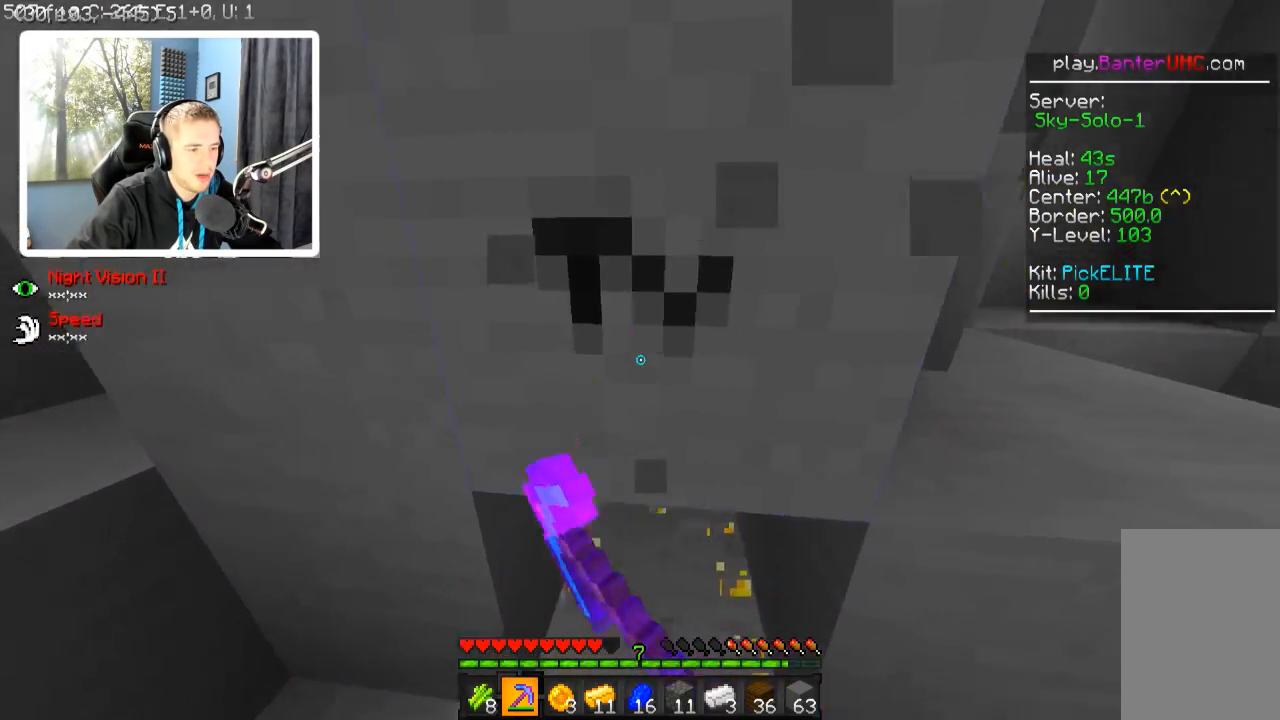
{"keys": [], "events": [[67, "a", "up"], [100, "d", "down"], [117, "w", "up"], [217, "d", "up"]]}
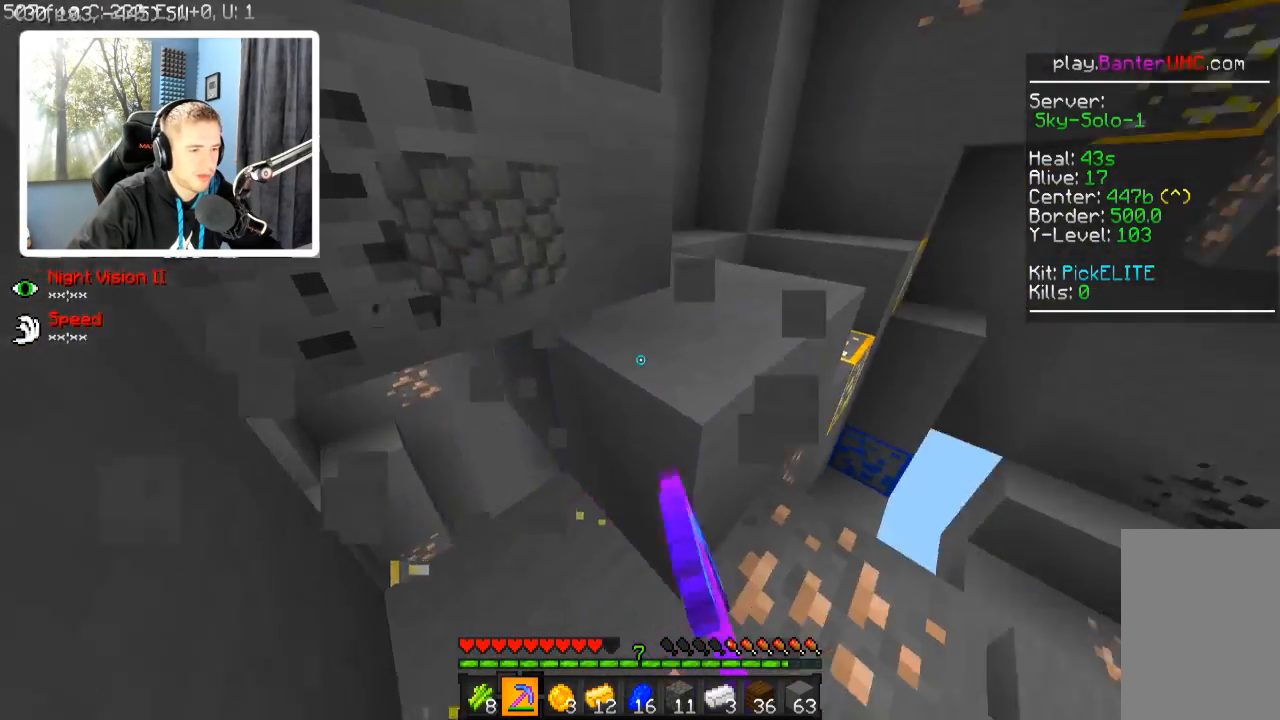
{"keys": [], "events": [[17, "w", "down"], [67, "d", "down"], [167, "d", "up"], [167, "w", "up"]]}
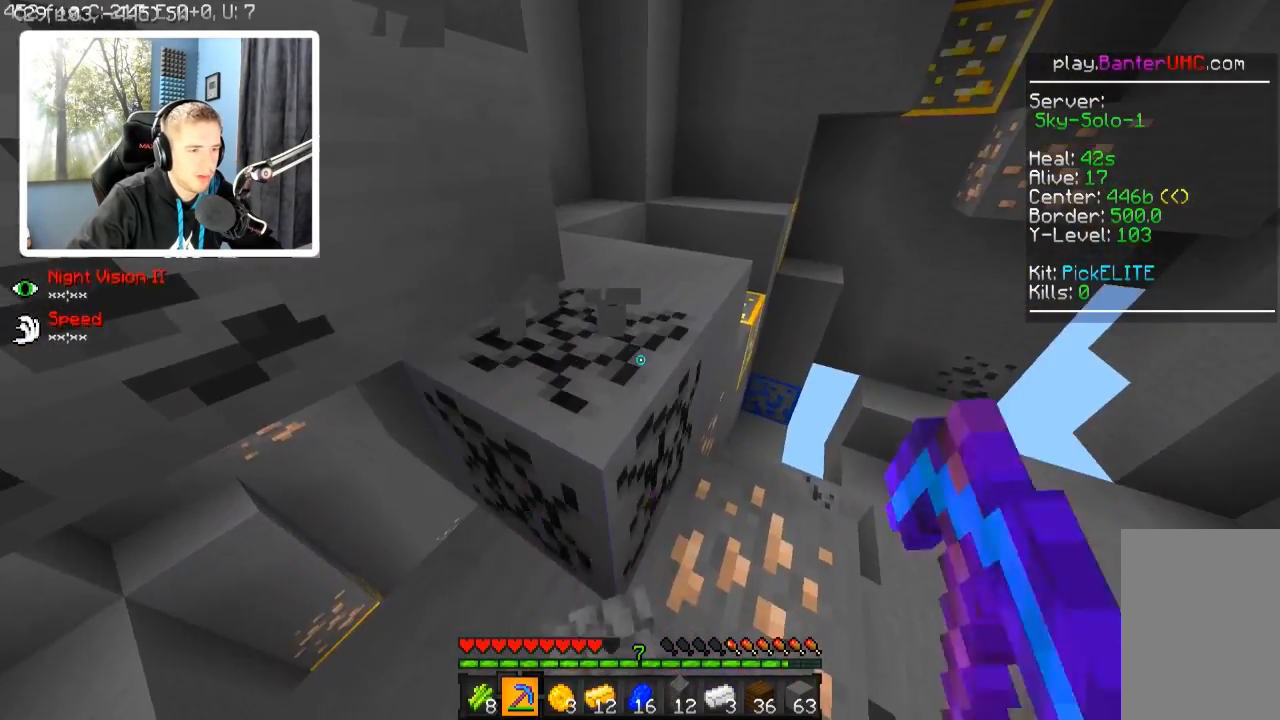
{"keys": [], "events": [[67, "d", "down"], [67, "w", "down"], [300, "d", "up"], [467, "w", "up"]]}
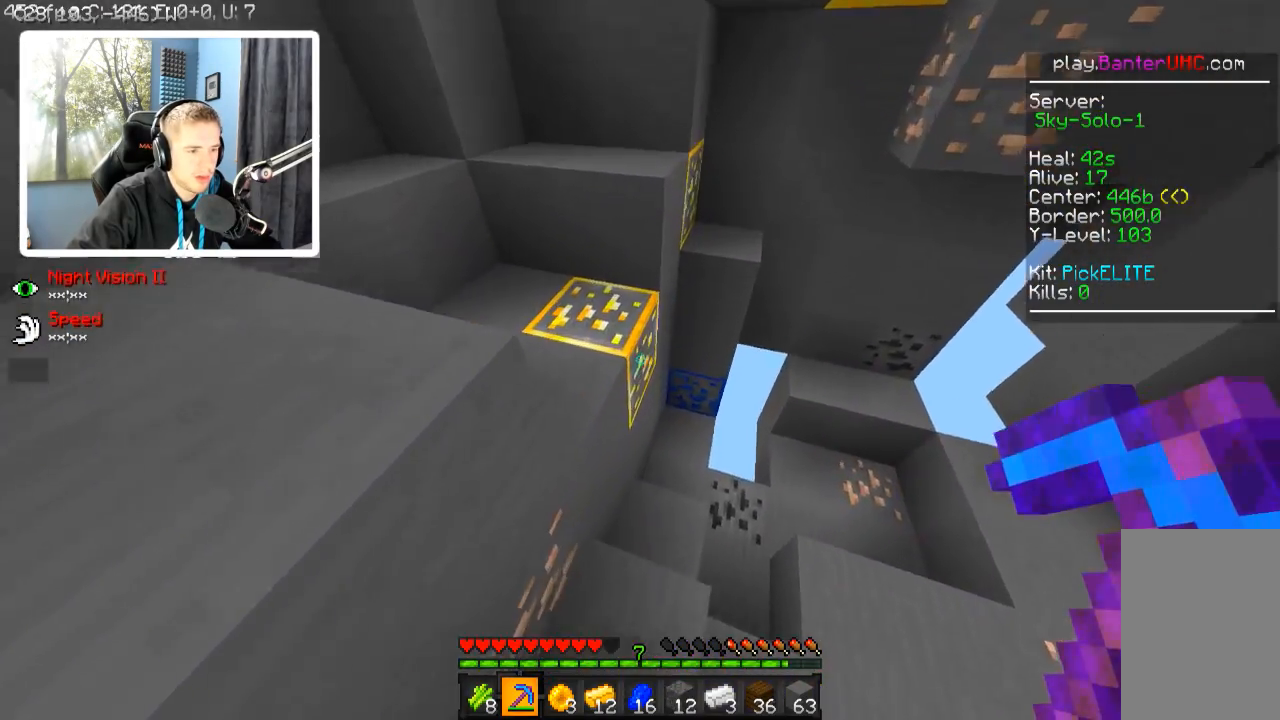
{"keys": [], "events": [[167, "w", "down"], [267, "w", "up"]]}
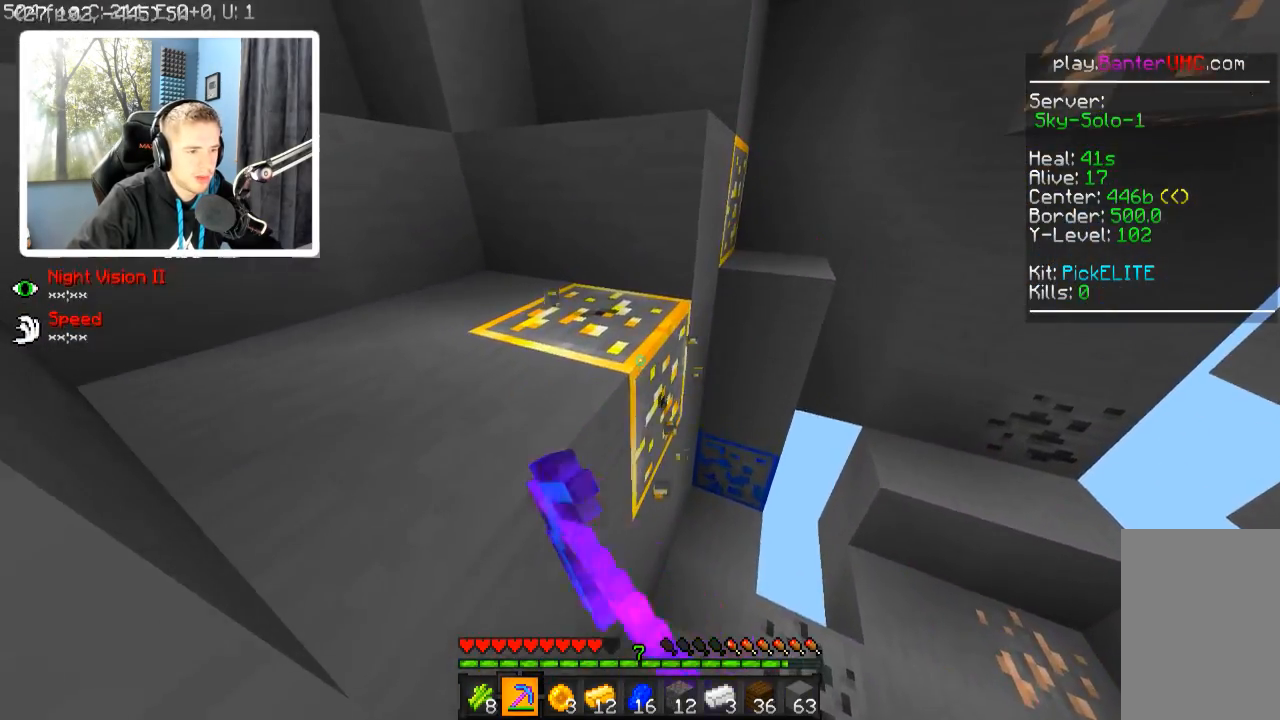
{"keys": [], "events": []}
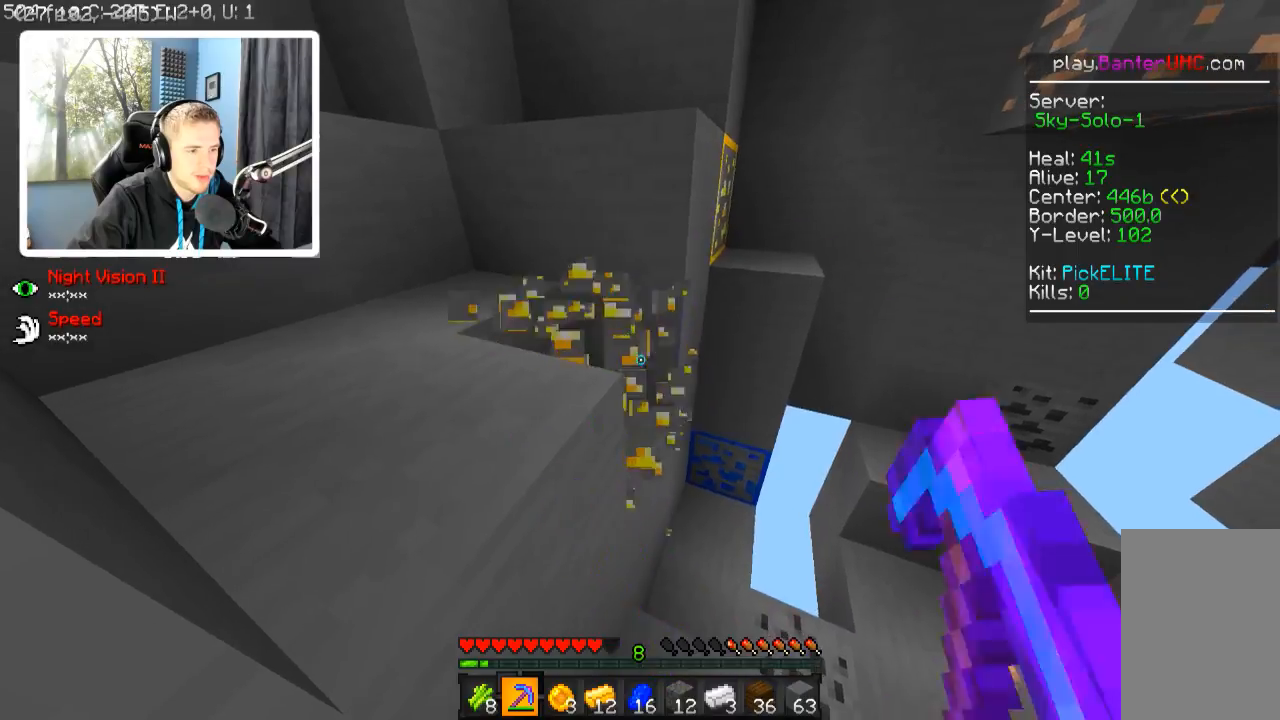
{"keys": ["w"], "events": [[67, "w", "down"], [167, "d", "down"], [317, "d", "up"]]}
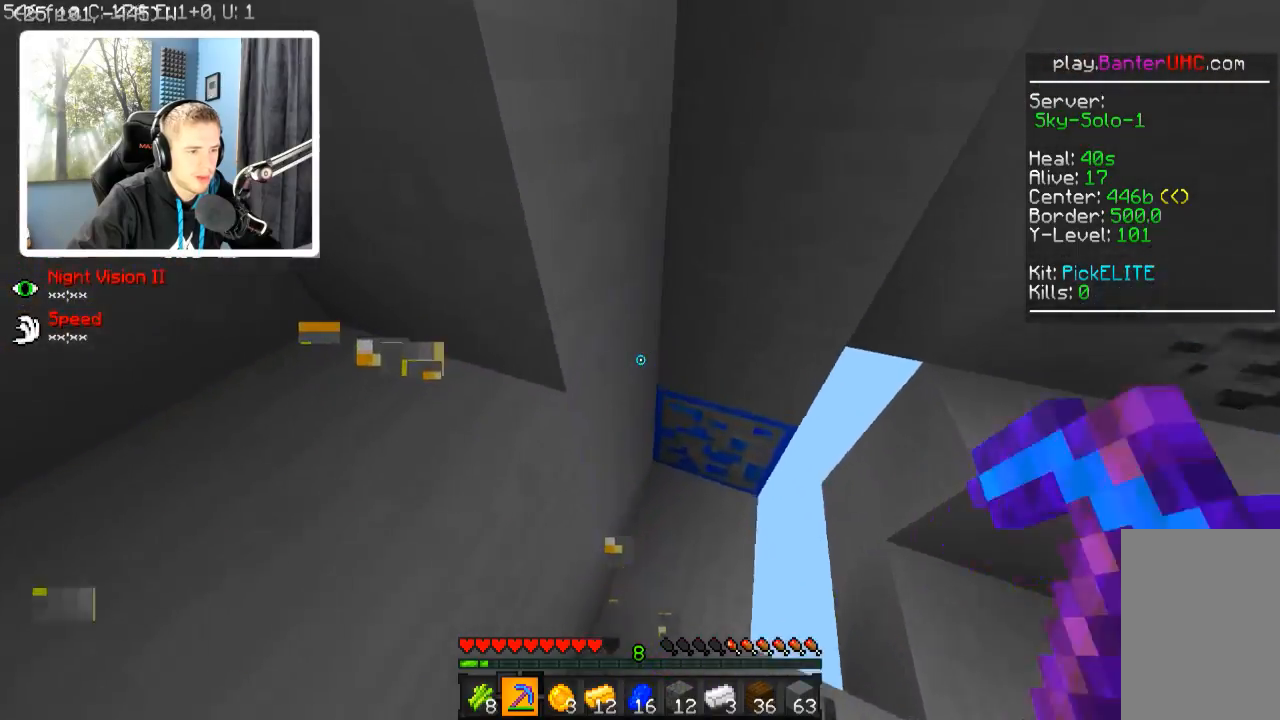
{"keys": ["a", "w"], "events": [[17, "w", "up"], [217, "w", "down"], [317, "a", "down"]]}
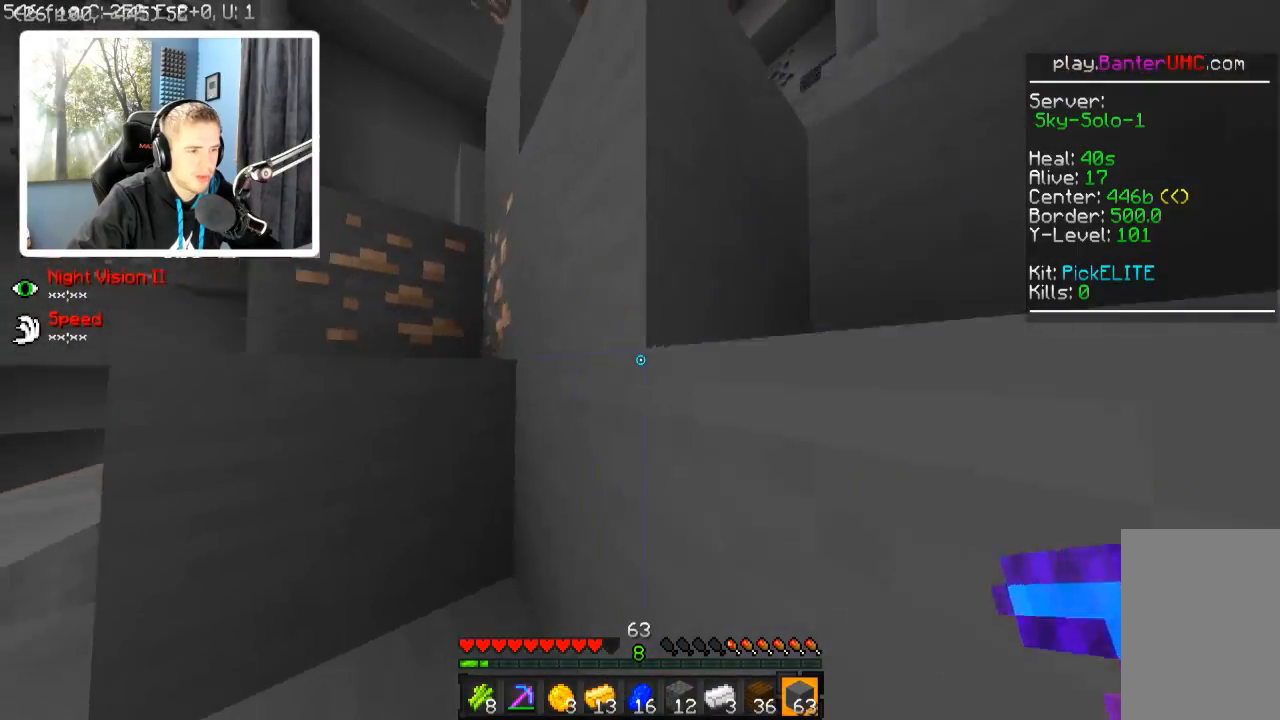
{"keys": ["d", "w"], "events": [[17, "a", "up"], [67, "a", "down"], [217, "a", "up"], [267, "d", "down"]]}
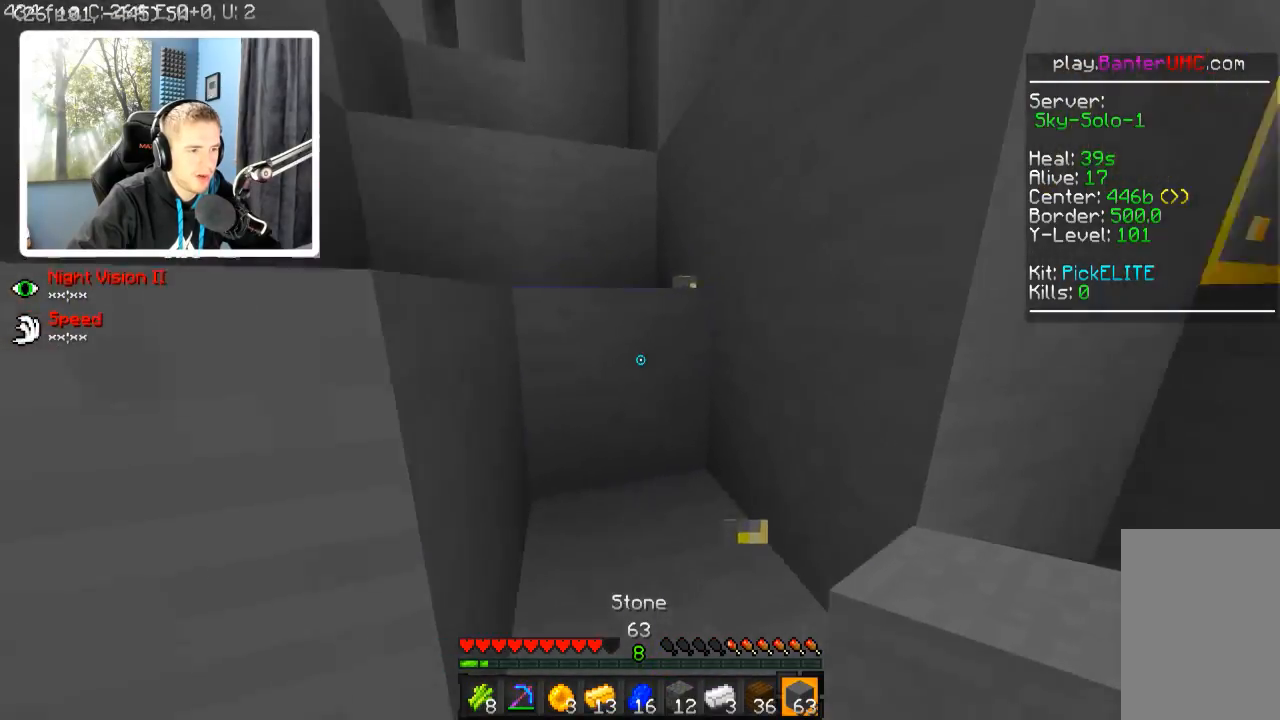
{"keys": ["d", "w"], "events": [[67, "a", "down"], [67, "d", "up"], [317, "a", "up"], [417, "d", "down"]]}
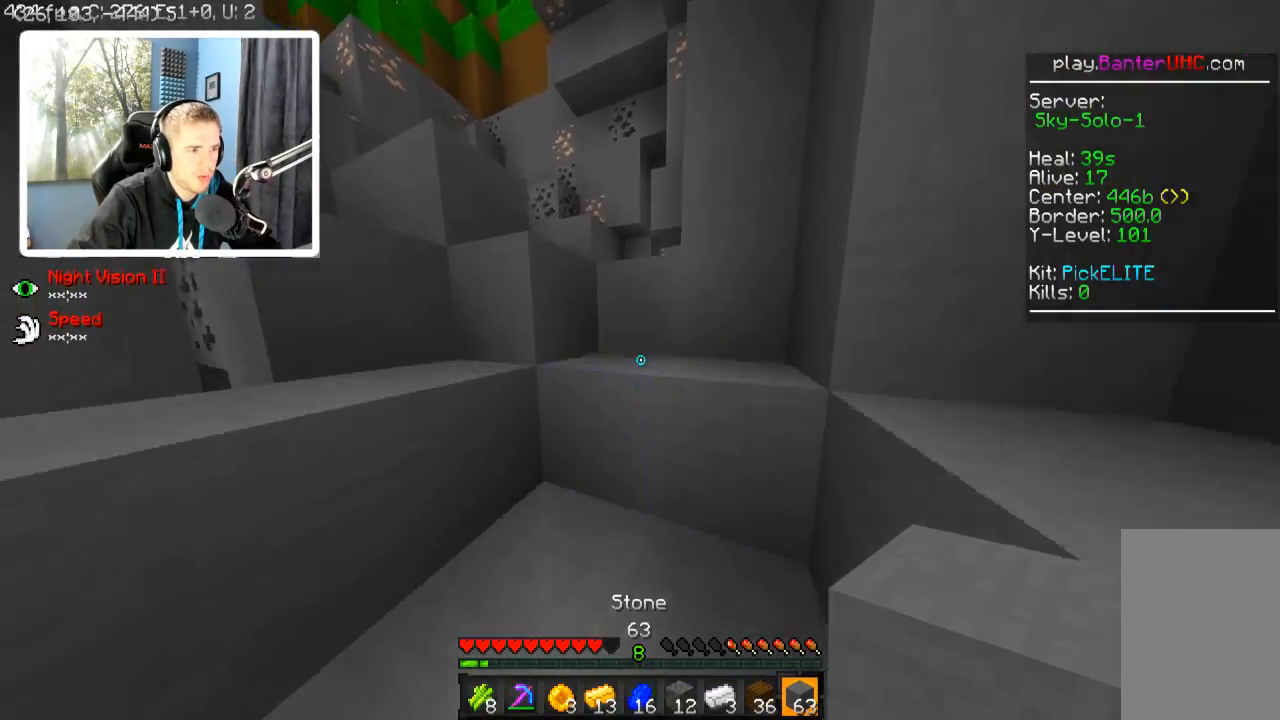
{"keys": ["d", "w"], "events": []}
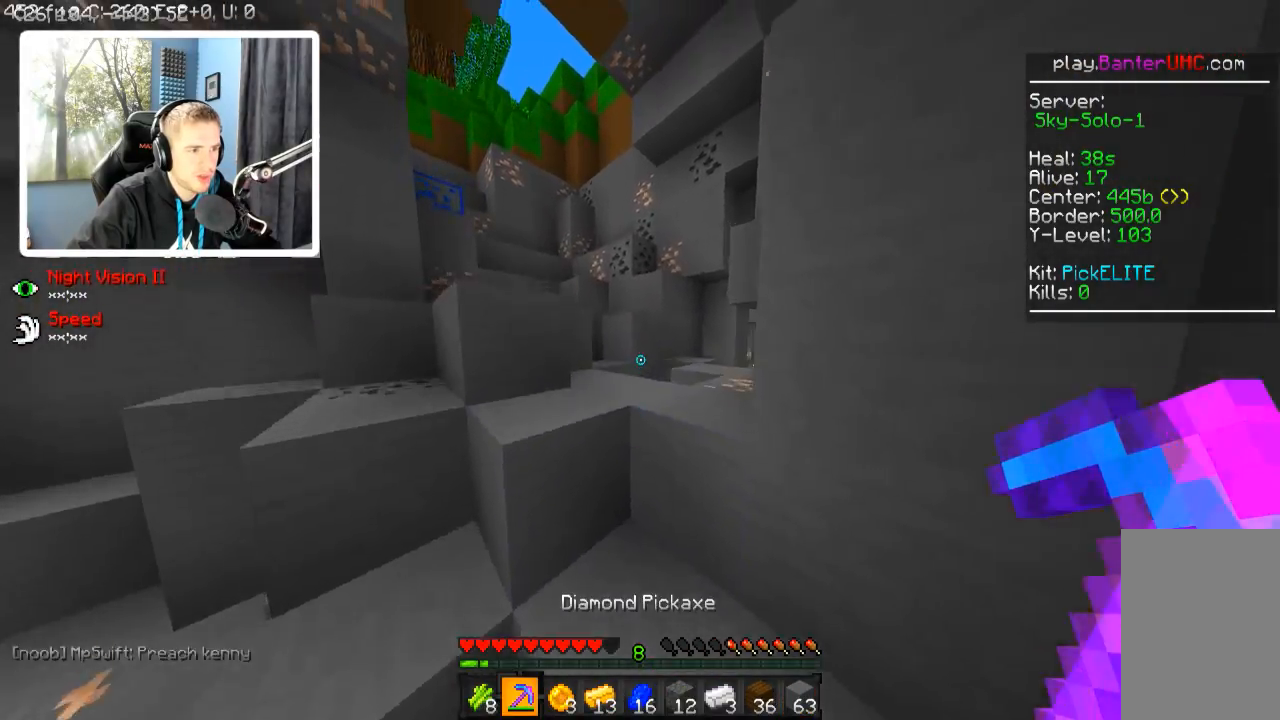
{"keys": ["w"], "events": [[67, "d", "up"]]}
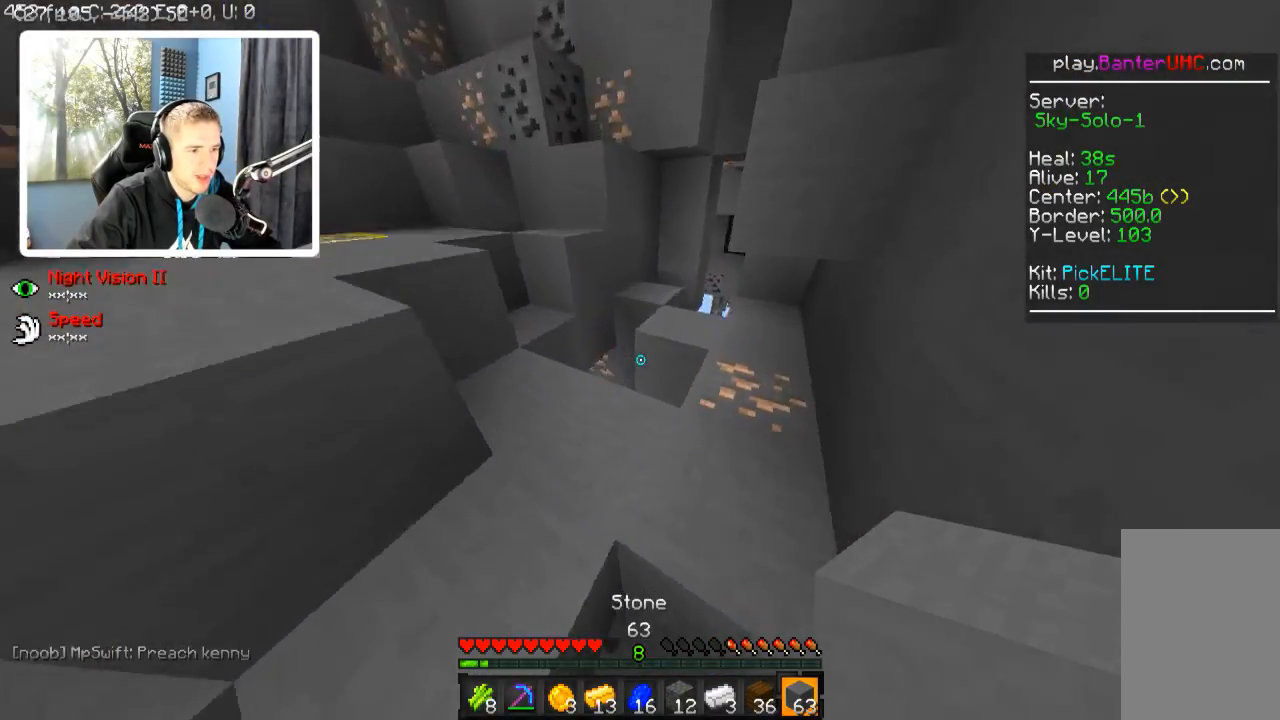
{"keys": [], "events": [[467, "w", "up"]]}
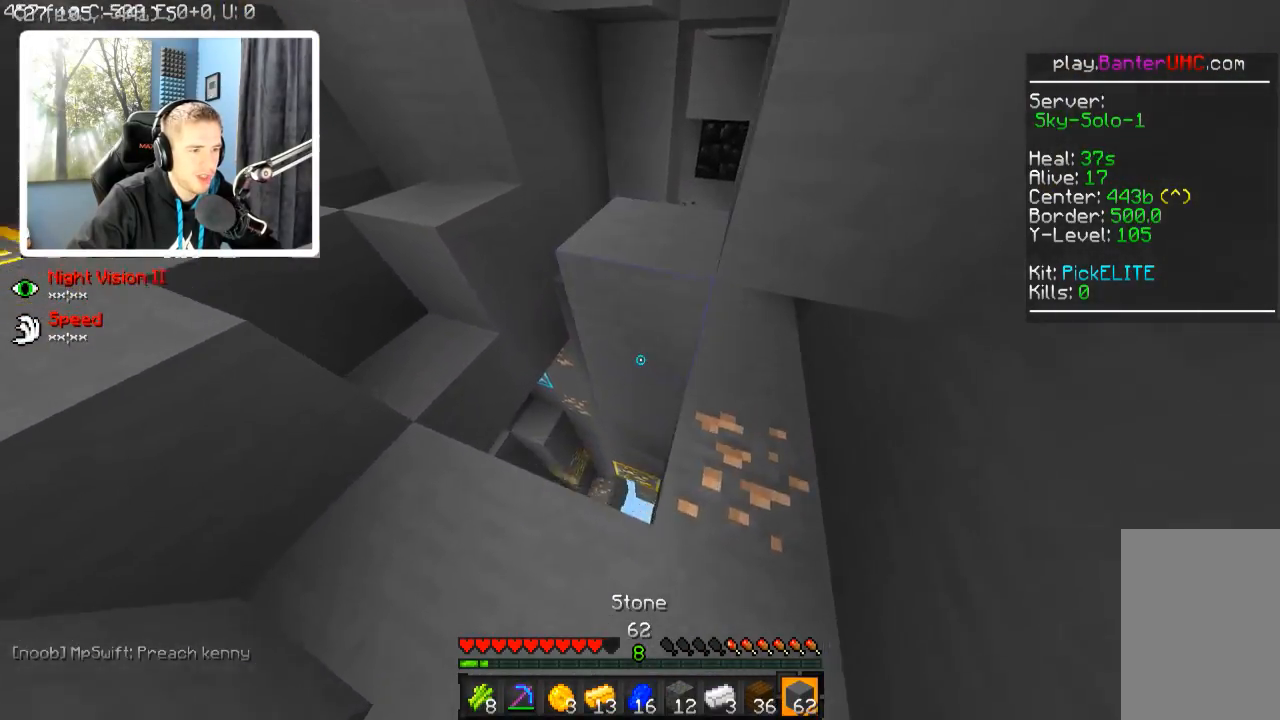
{"keys": [], "events": [[167, "a", "down"], [167, "s", "down"], [317, "s", "up"], [467, "a", "up"]]}
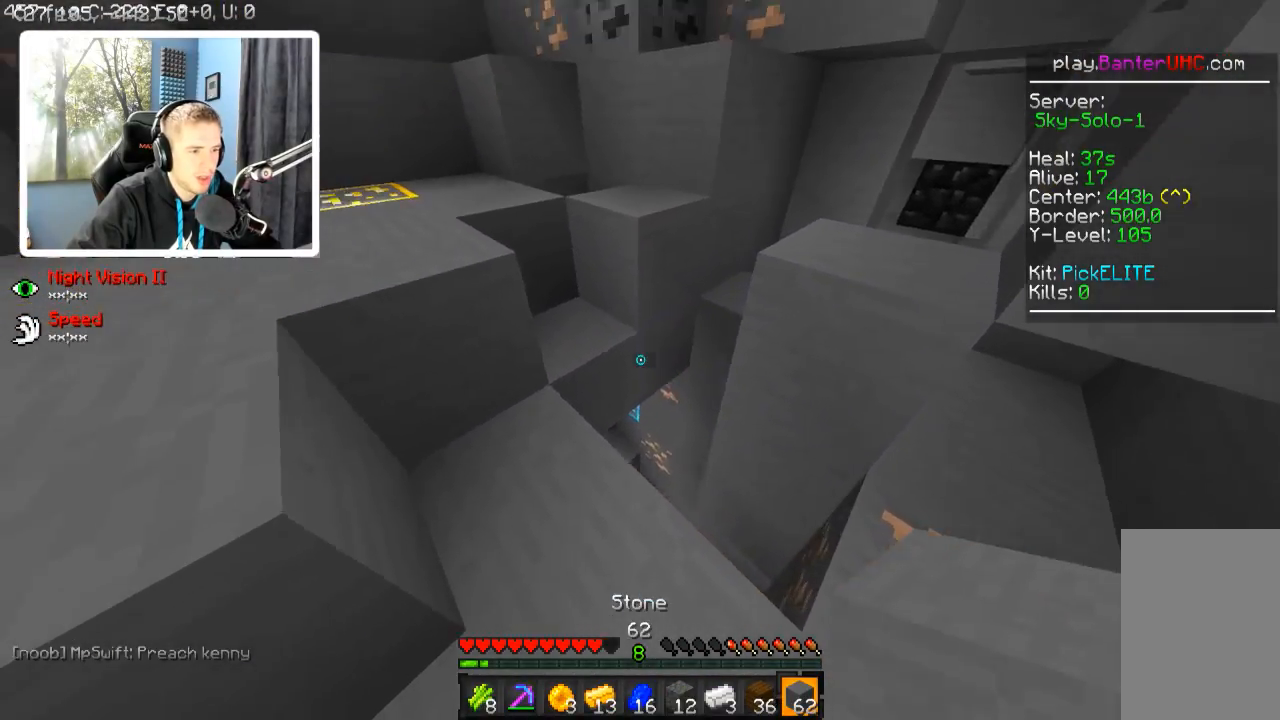
{"keys": [], "events": [[167, "d", "down"], [267, "d", "up"]]}
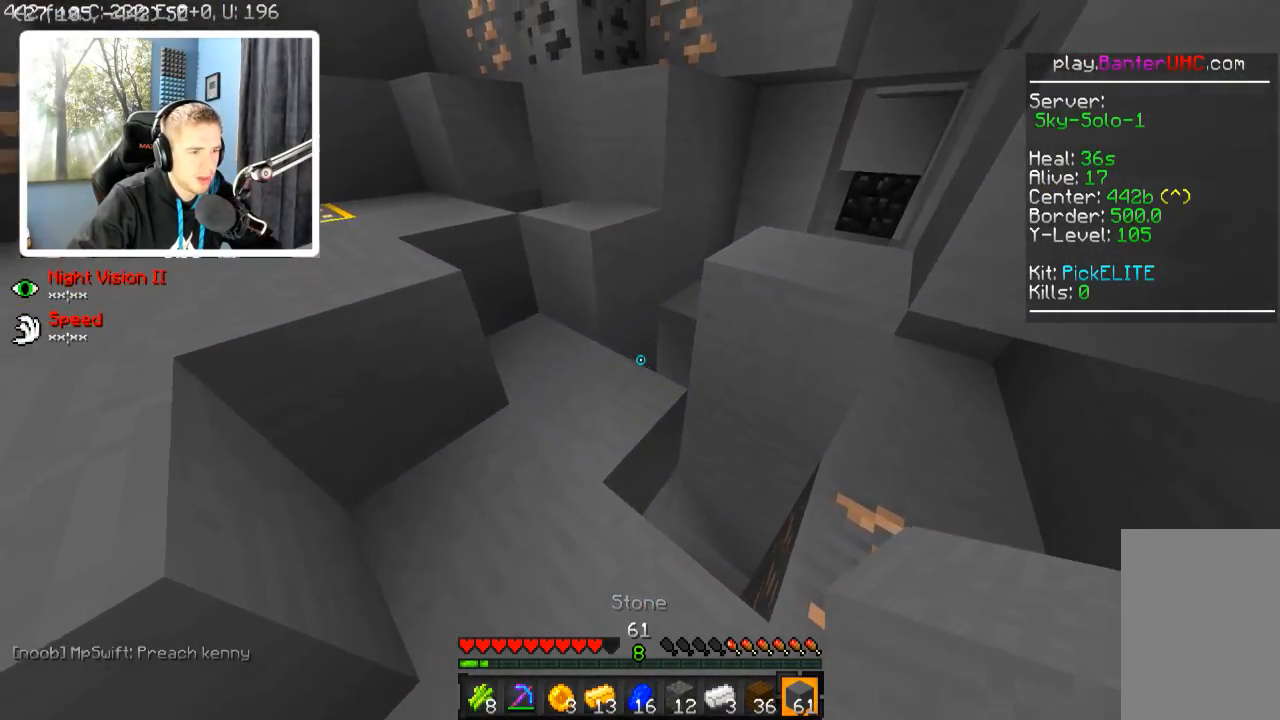
{"keys": [], "events": [[17, "w", "down"], [117, "a", "down"], [167, "w", "up"], [317, "s", "down"], [367, "a", "up"], [417, "s", "up"]]}
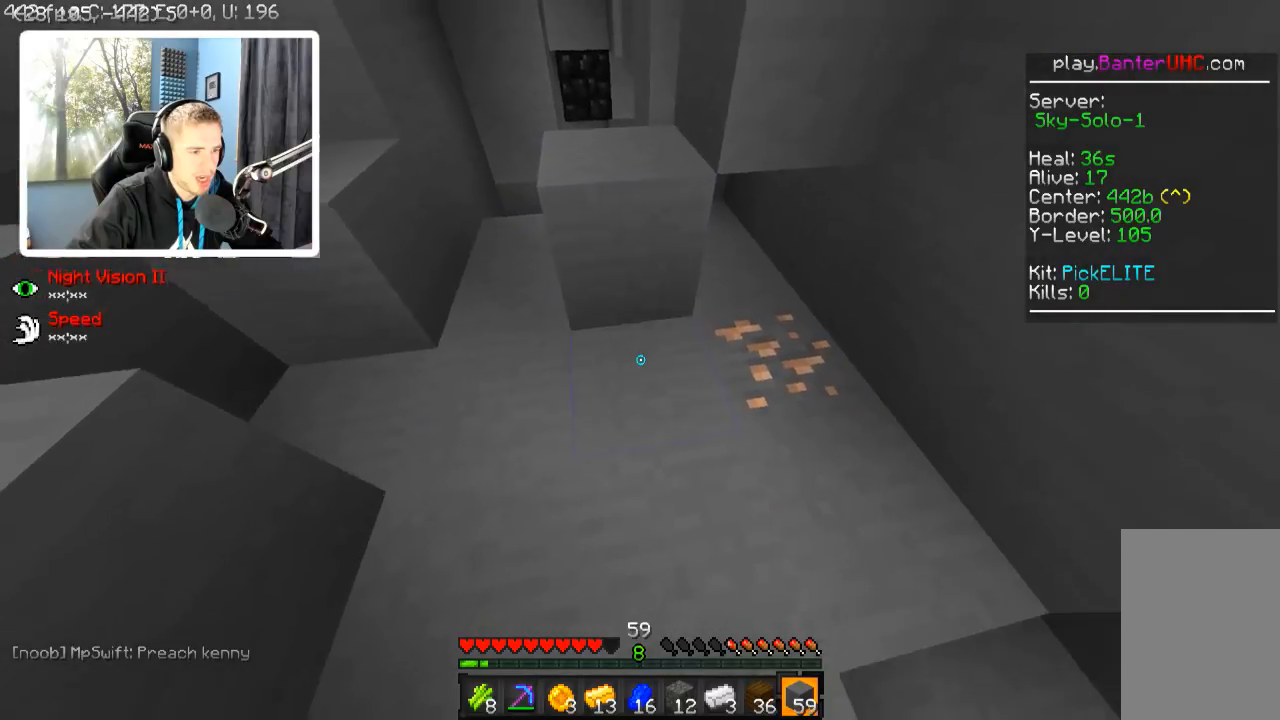
{"keys": ["d", "w"], "events": [[167, "d", "down"], [167, "w", "down"]]}
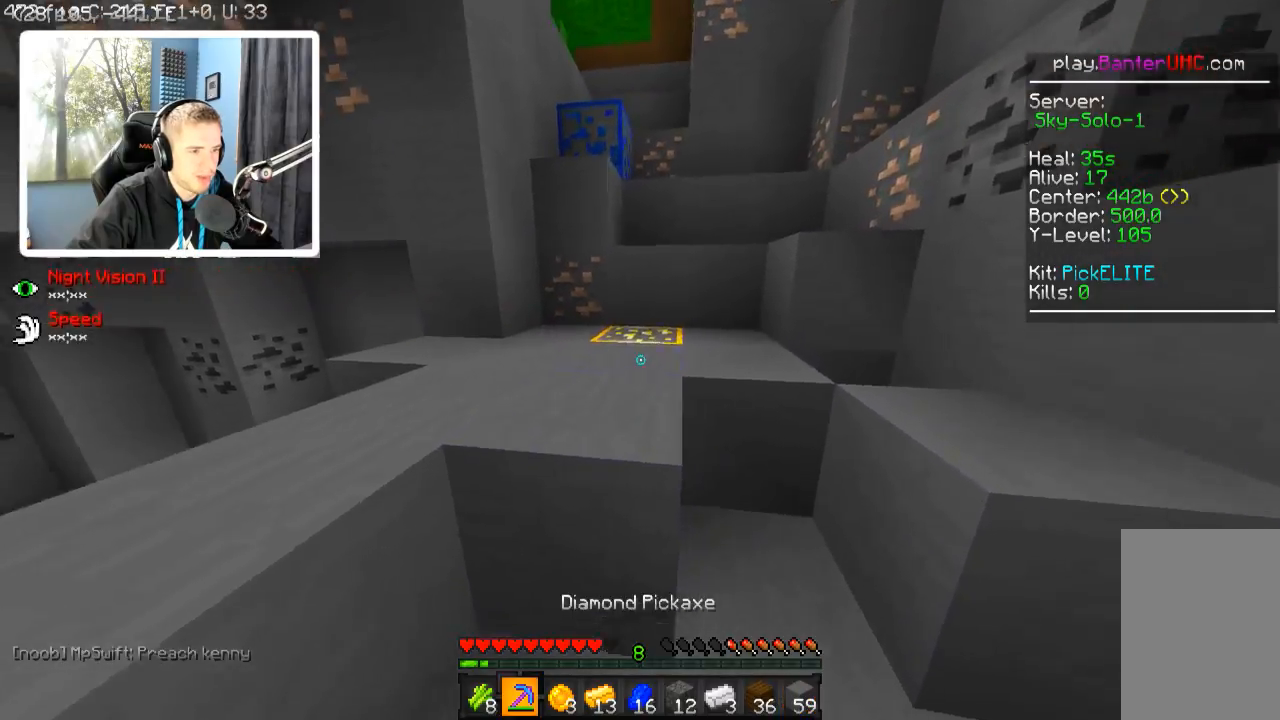
{"keys": ["w"], "events": [[217, "d", "up"], [267, "w", "up"], [467, "w", "down"]]}
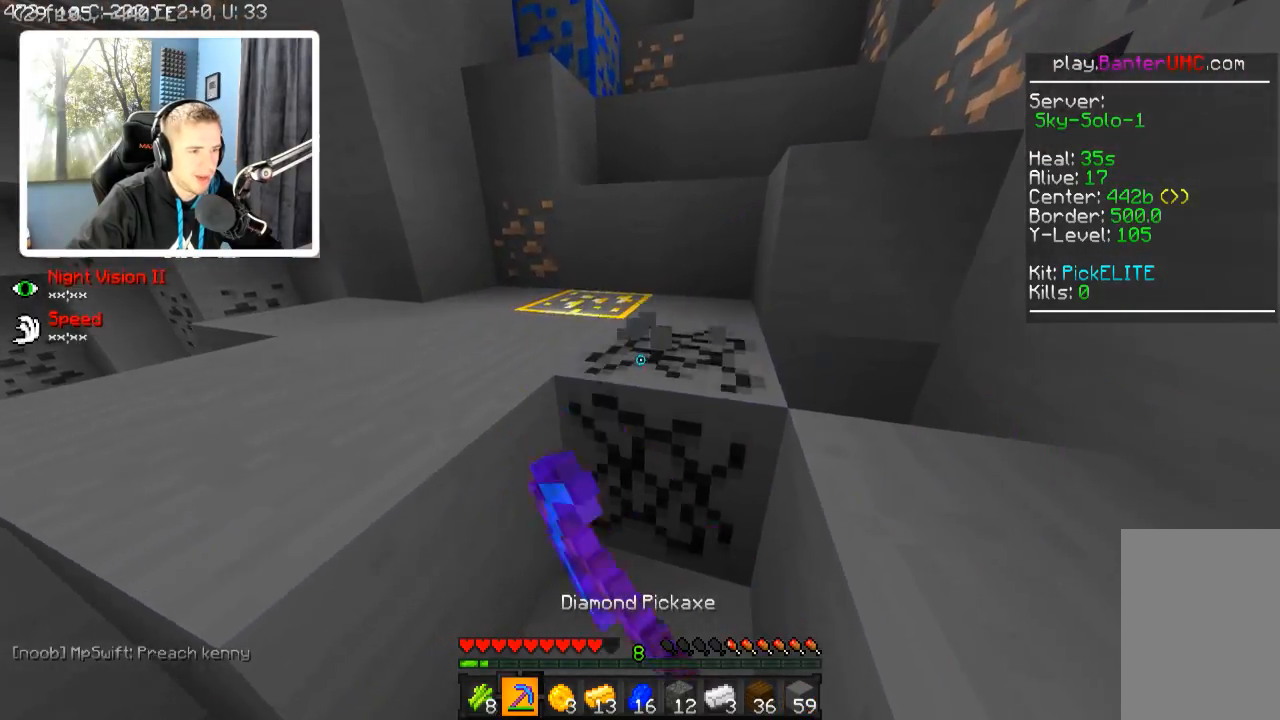
{"keys": [], "events": [[217, "d", "down"], [267, "w", "up"], [317, "d", "up"]]}
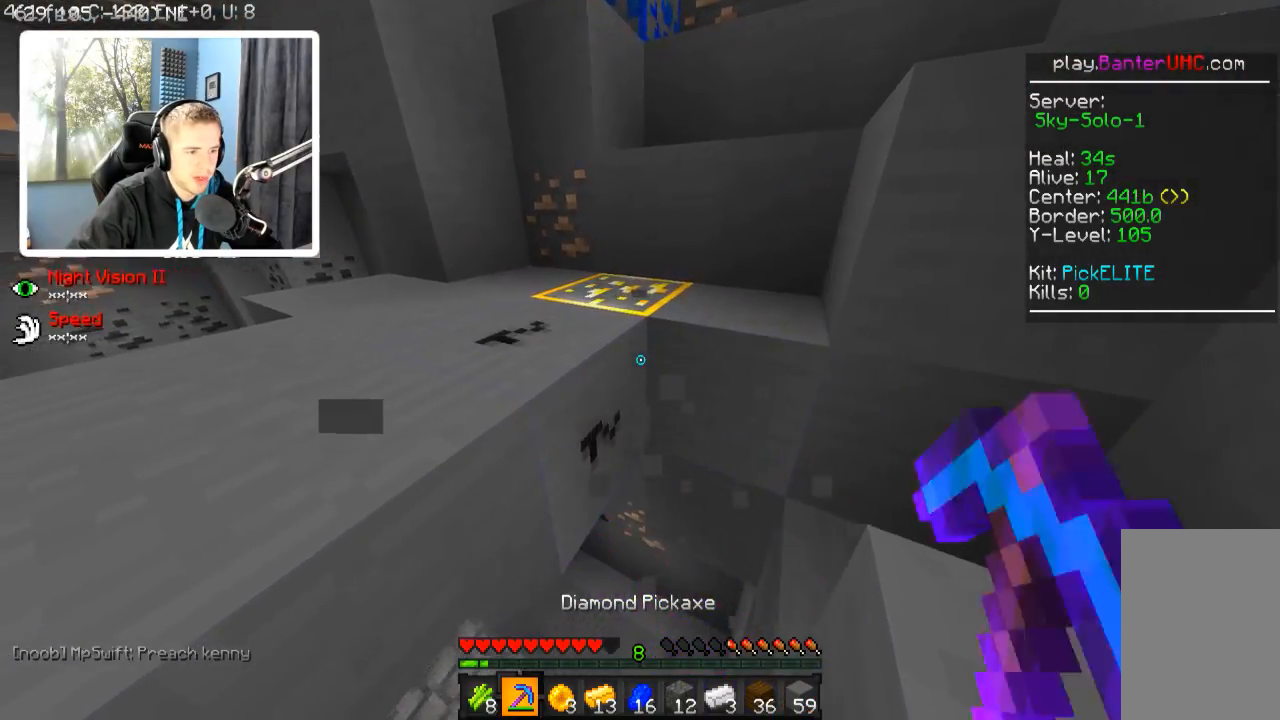
{"keys": ["w"], "events": [[67, "w", "down"], [267, "w", "up"], [367, "w", "down"]]}
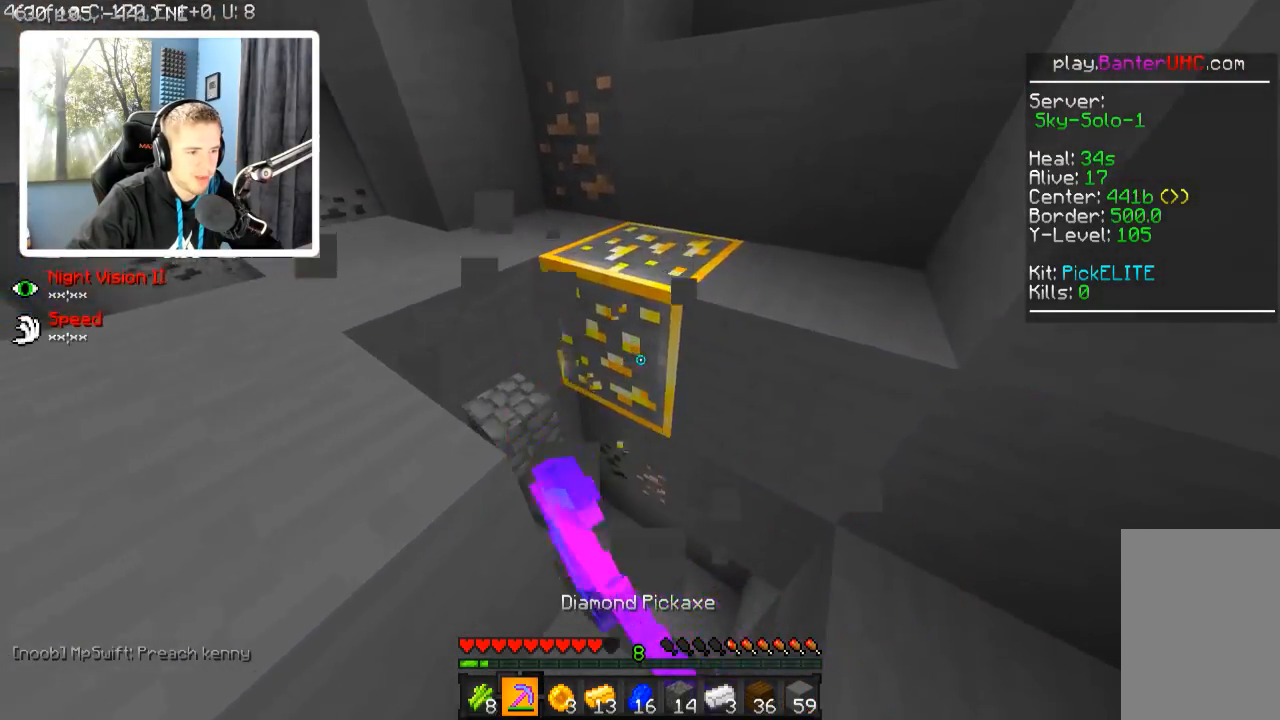
{"keys": [], "events": [[17, "w", "up"]]}
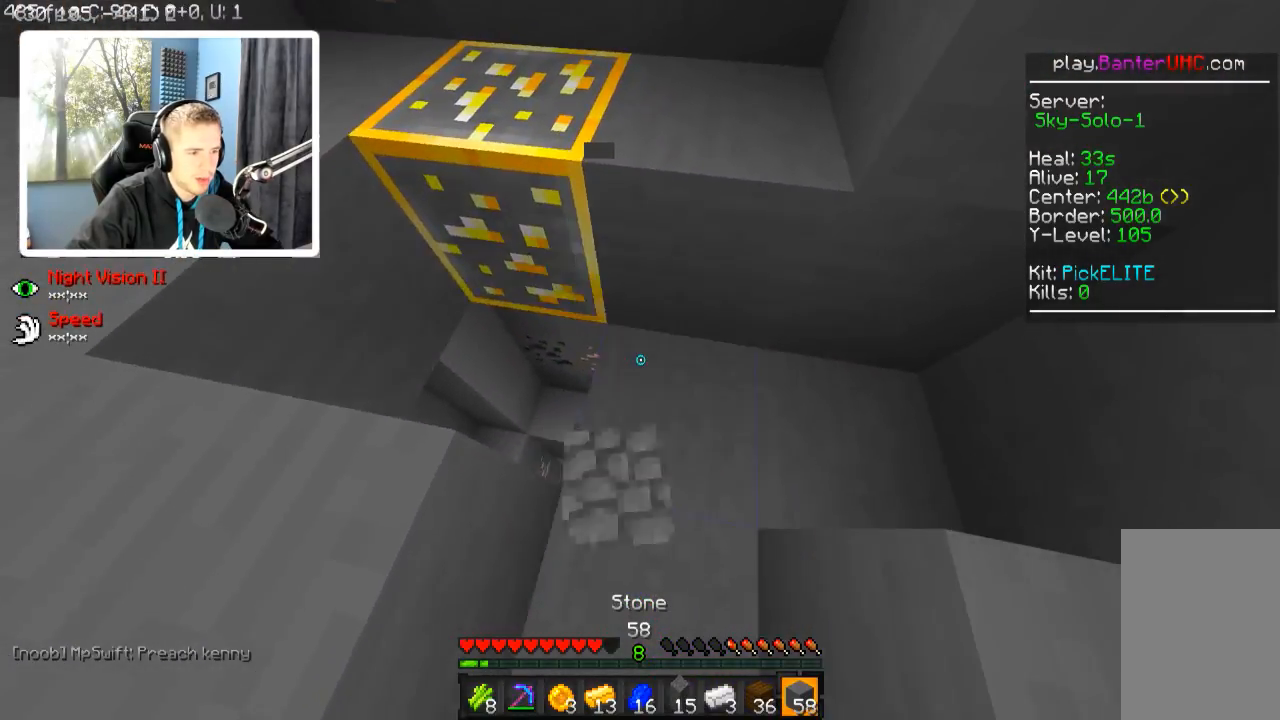
{"keys": ["d"], "events": [[167, "s", "down"], [267, "s", "up"], [367, "d", "down"]]}
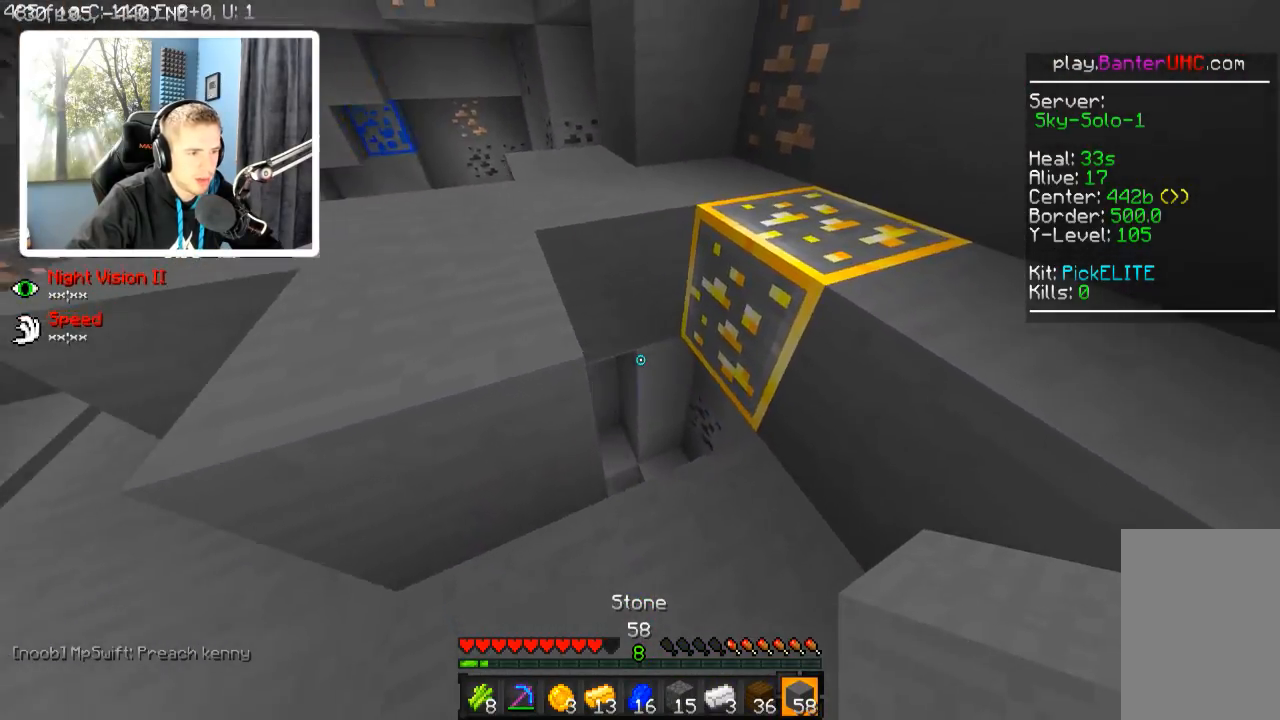
{"keys": ["w"], "events": [[267, "w", "down"], [367, "d", "up"]]}
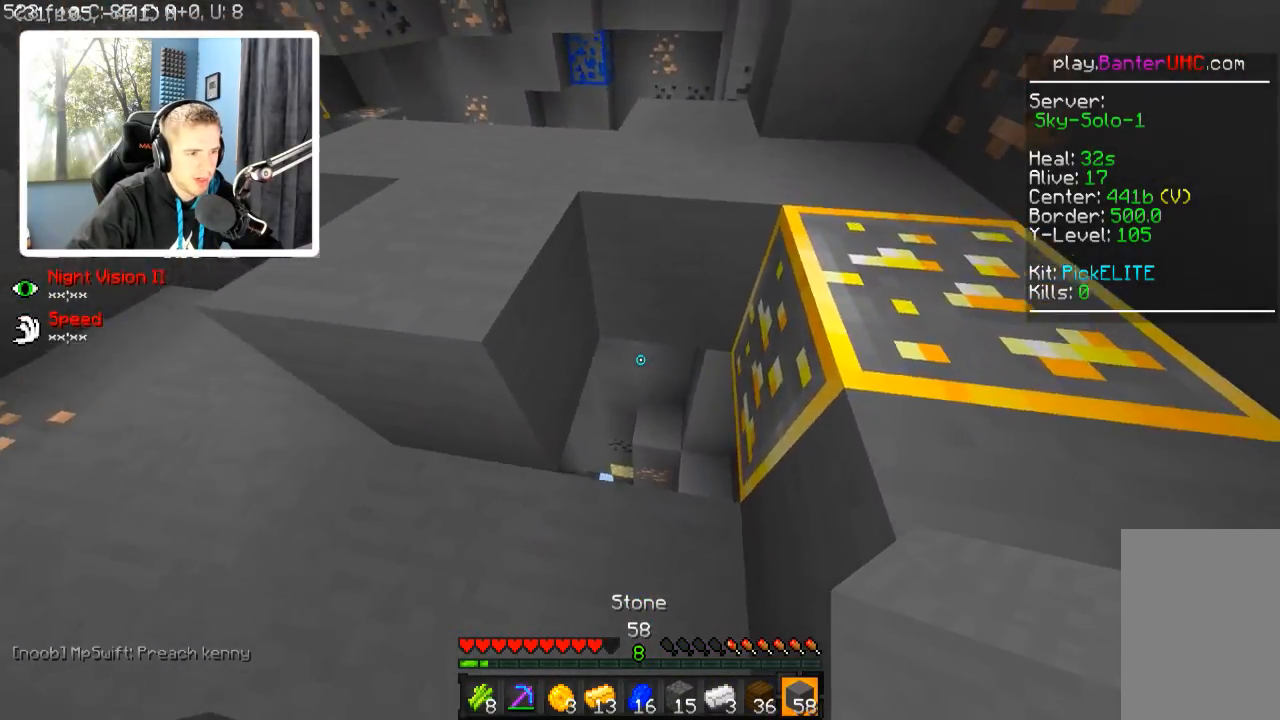
{"keys": [], "events": [[67, "w", "up"], [117, "a", "down"], [267, "s", "down"], [367, "a", "up"], [467, "s", "up"]]}